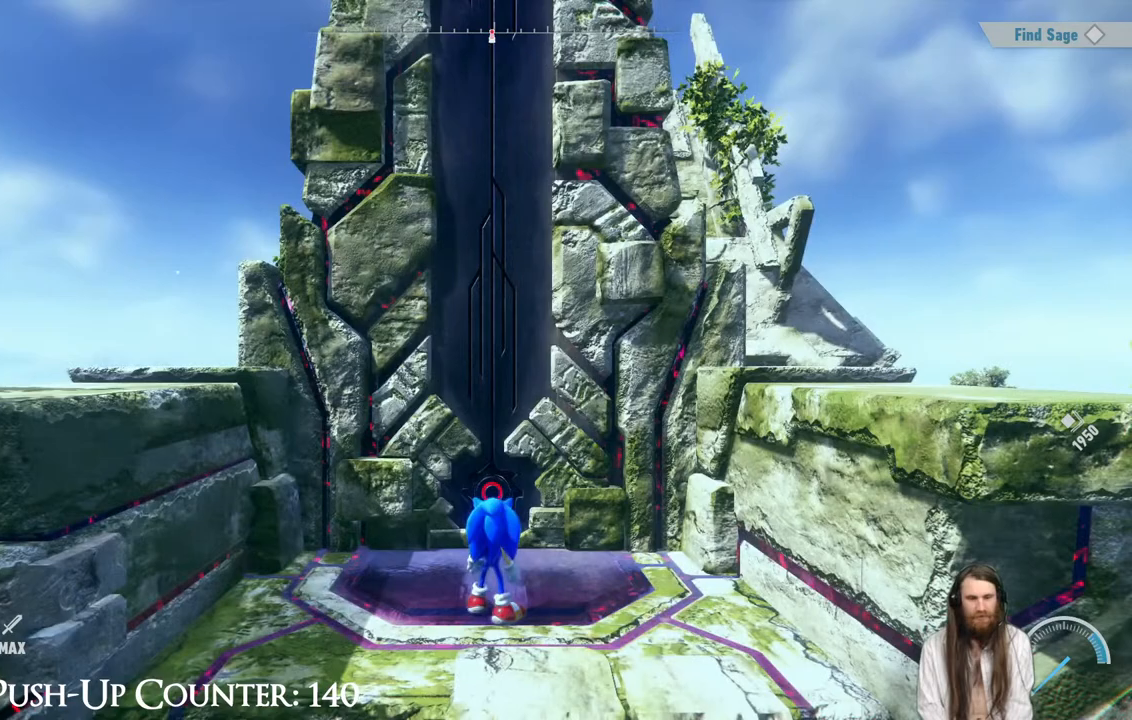
Gameplay with a controller (Xbox layout); each line is a JSON object with the inputs held at the frame after it. "events" lists button and stick changes between this image and that frame as [ms after this image, input, new state], when the widget could be followed in between. Not read: L3 R1.
{"buttons": [], "left_stick": "up", "right_stick": "center", "events": [[483, "left_stick", "up"]]}
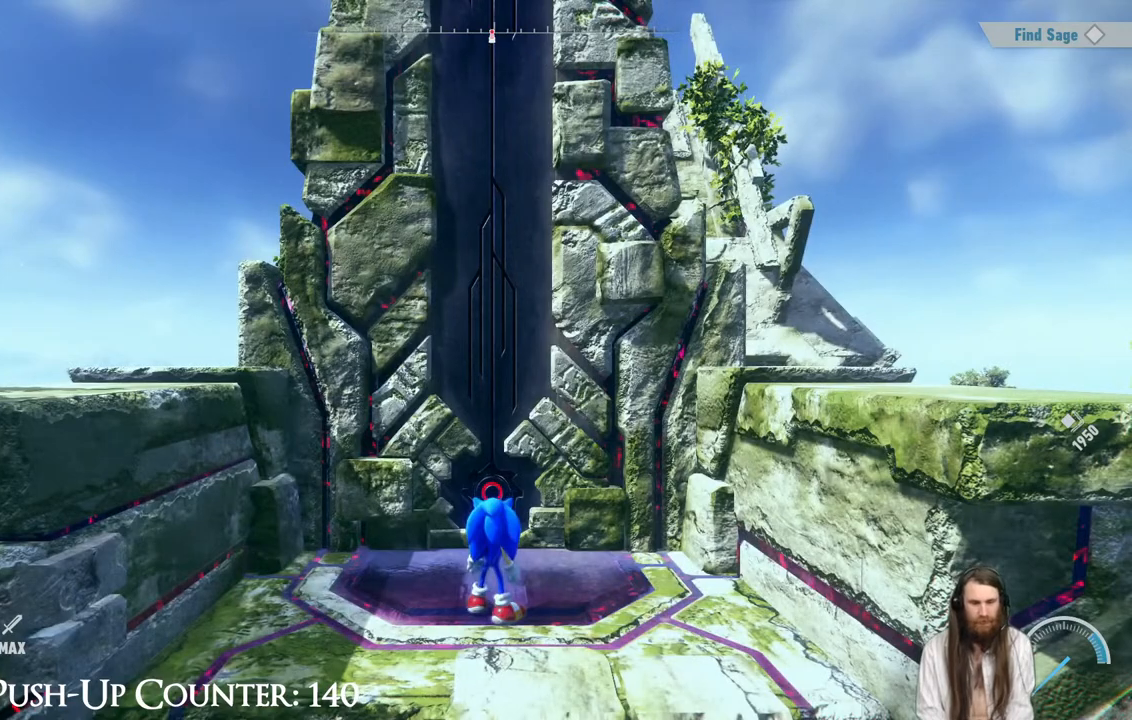
{"buttons": [], "left_stick": "up", "right_stick": "center", "events": []}
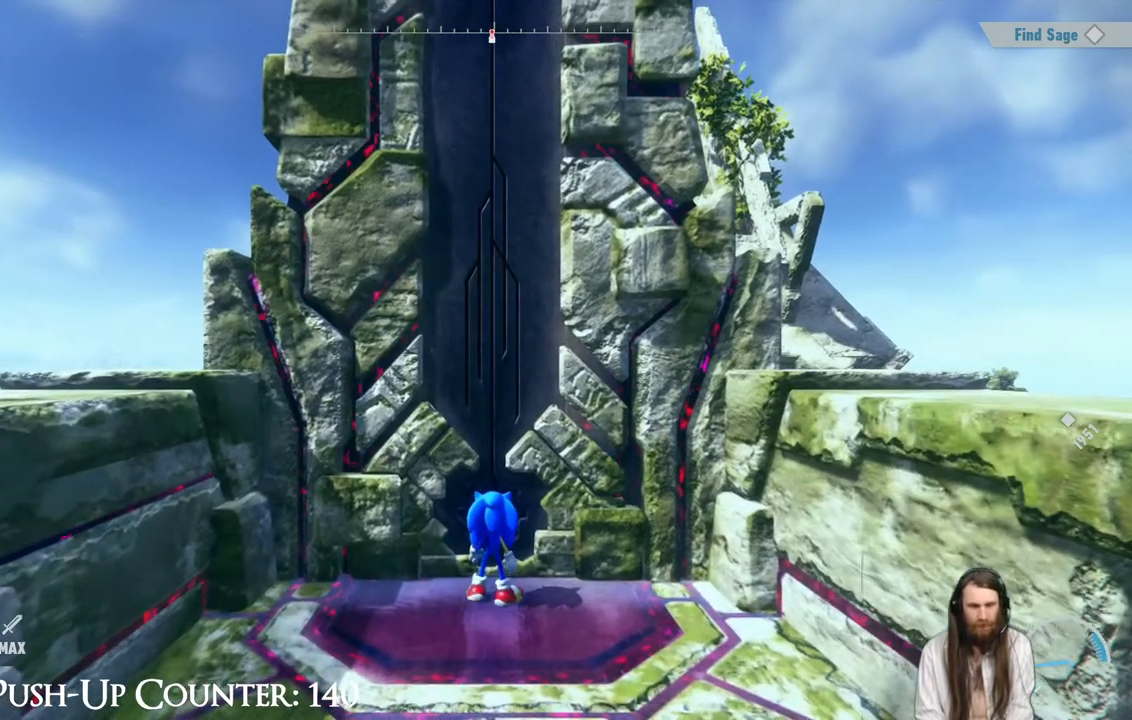
{"buttons": [], "left_stick": "center", "right_stick": "center", "events": [[33, "left_stick", "center"]]}
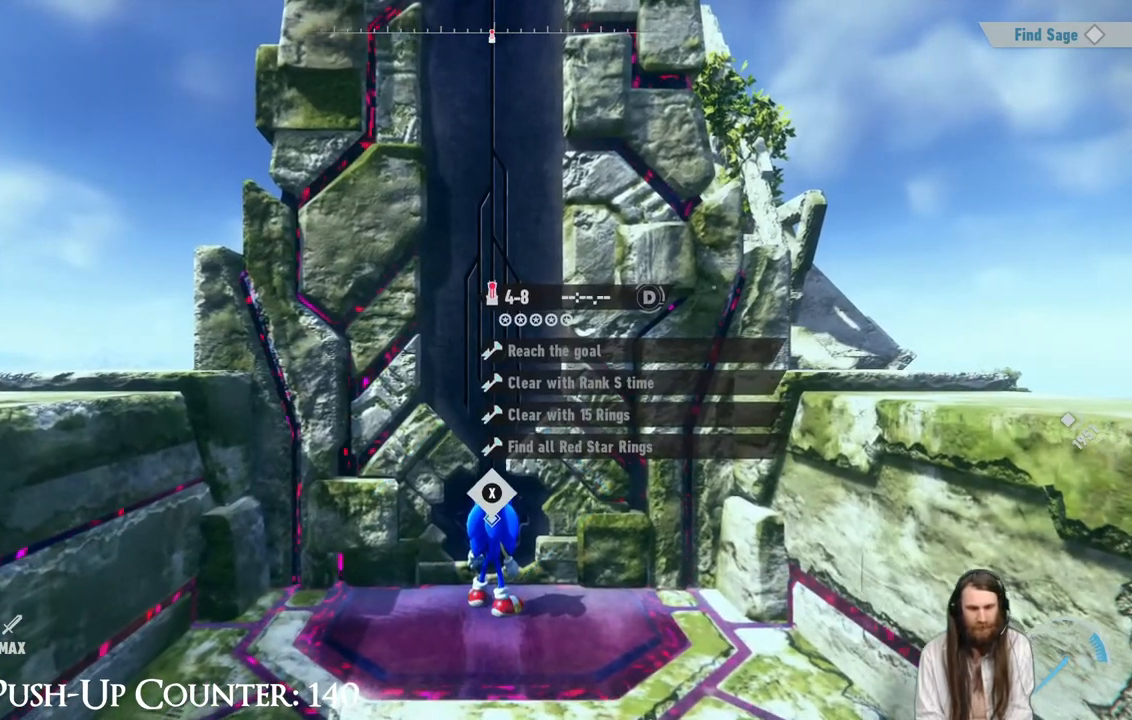
{"buttons": [], "left_stick": "center", "right_stick": "center", "events": []}
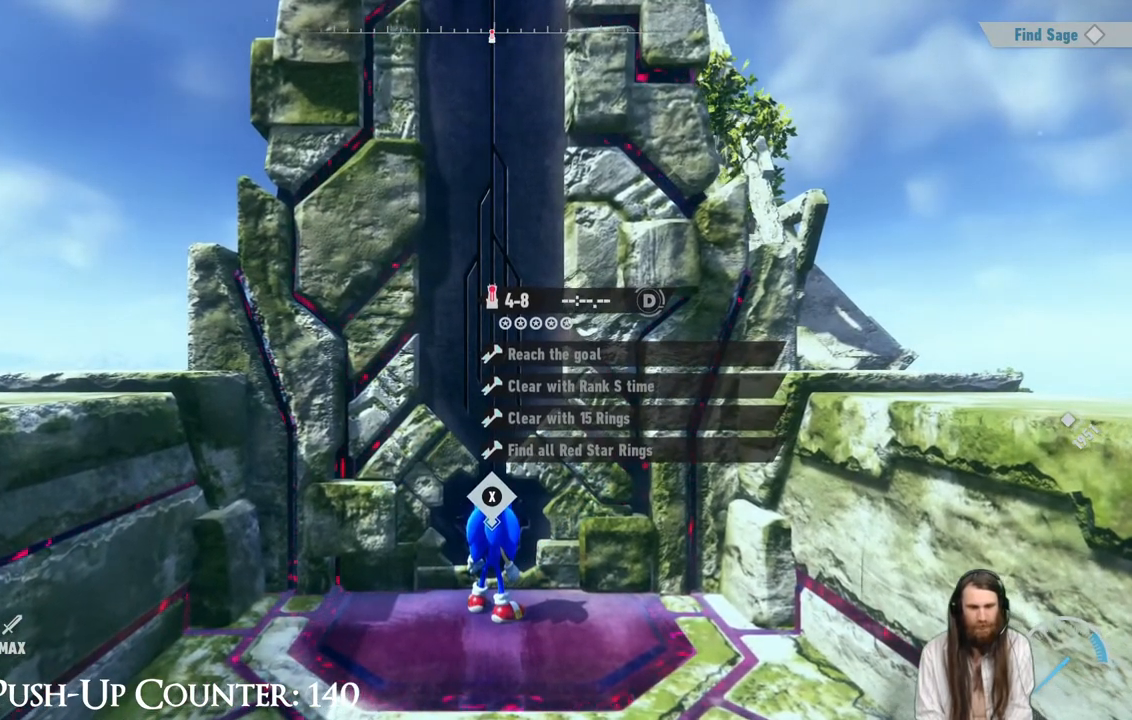
{"buttons": [], "left_stick": "center", "right_stick": "center", "events": []}
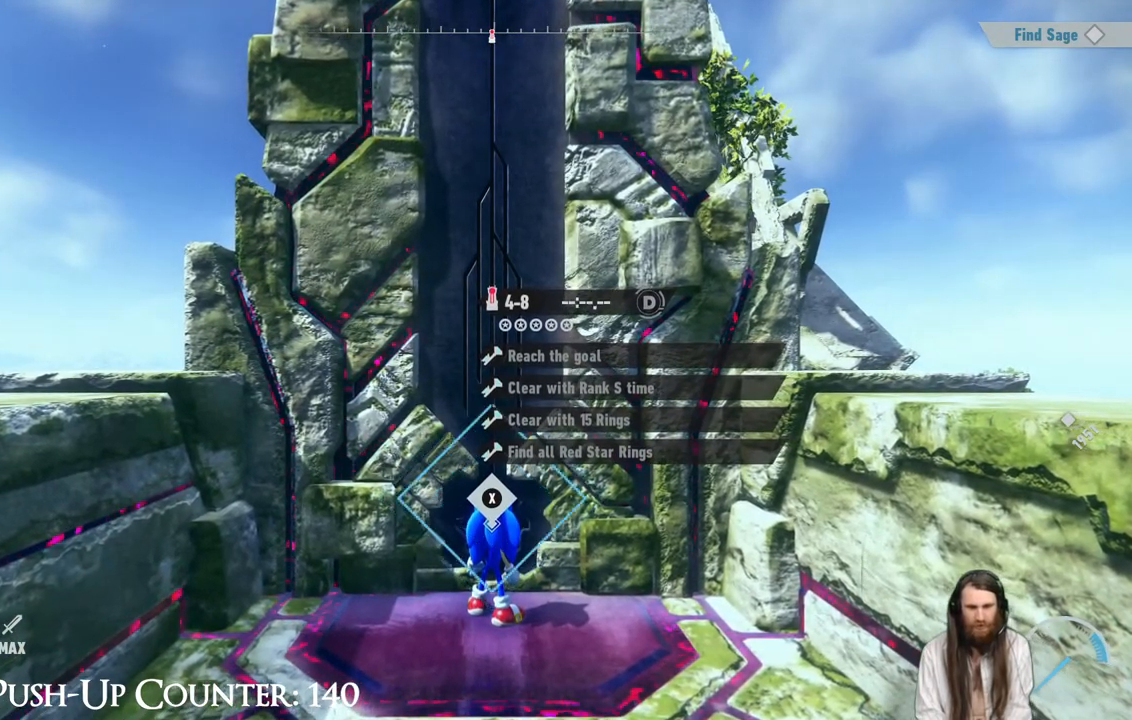
{"buttons": [], "left_stick": "center", "right_stick": "center", "events": []}
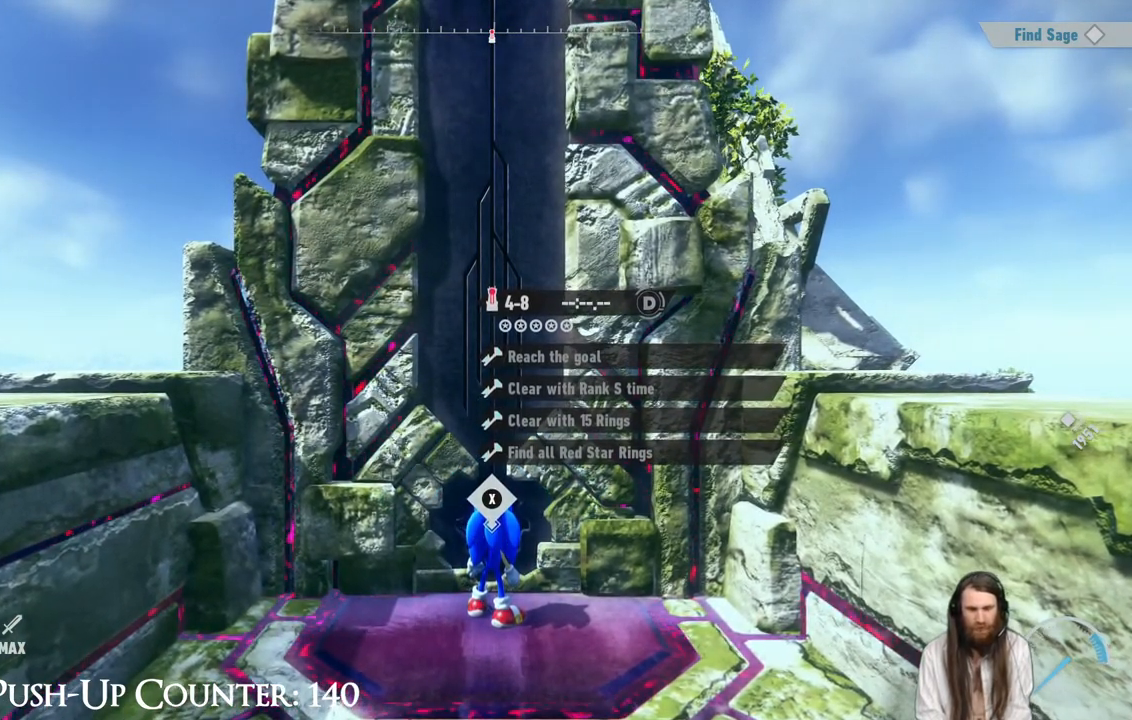
{"buttons": [], "left_stick": "center", "right_stick": "center", "events": []}
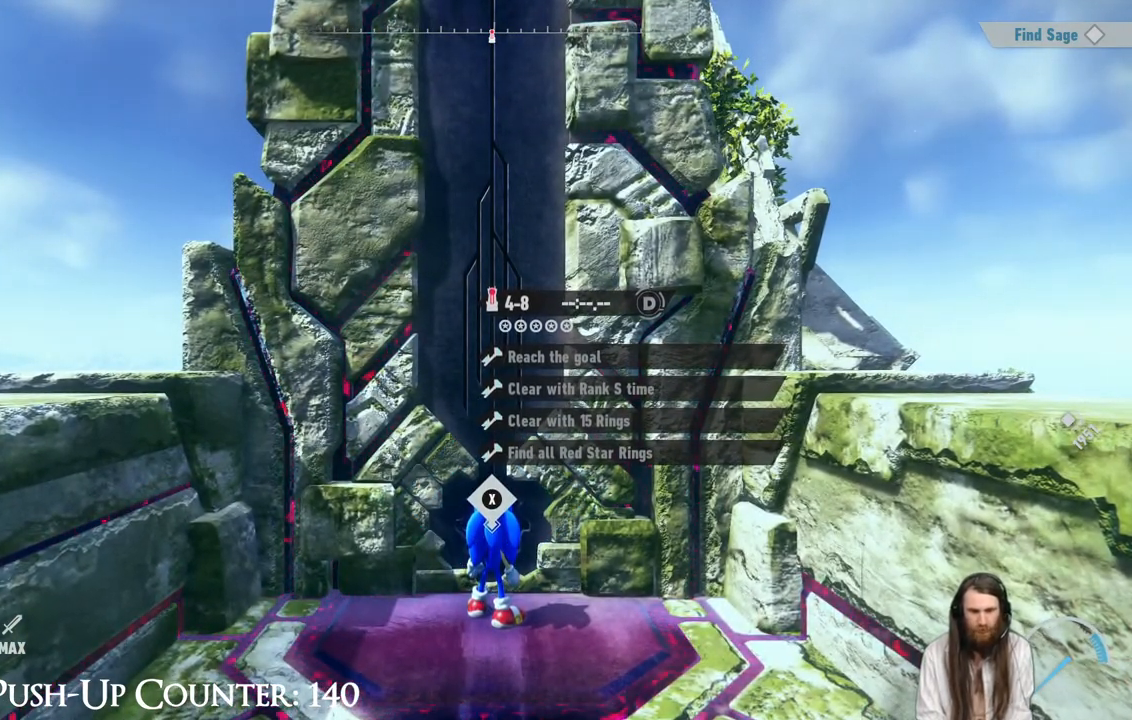
{"buttons": [], "left_stick": "center", "right_stick": "center", "events": []}
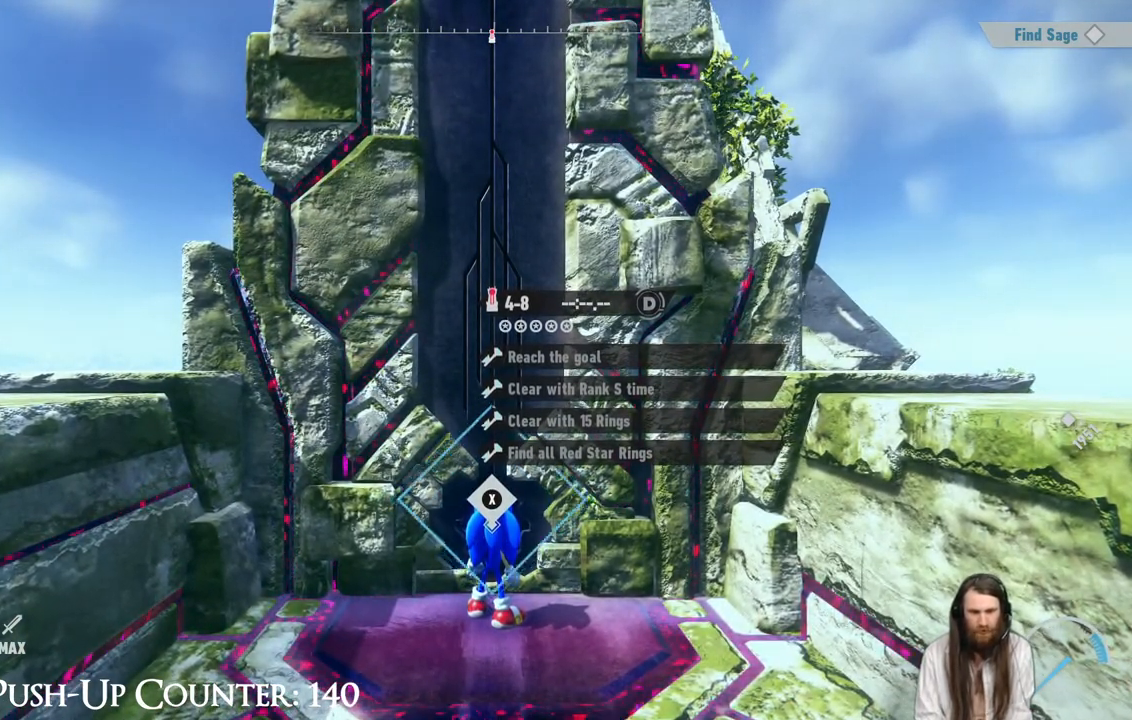
{"buttons": [], "left_stick": "center", "right_stick": "center", "events": []}
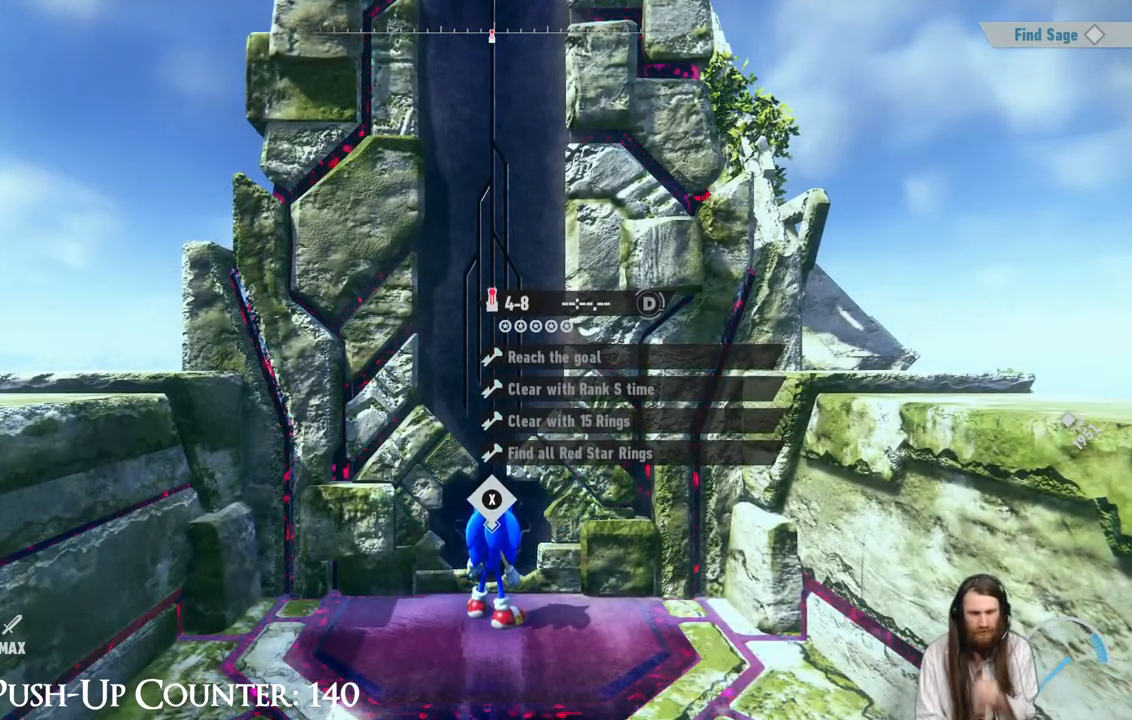
{"buttons": [], "left_stick": "center", "right_stick": "center", "events": []}
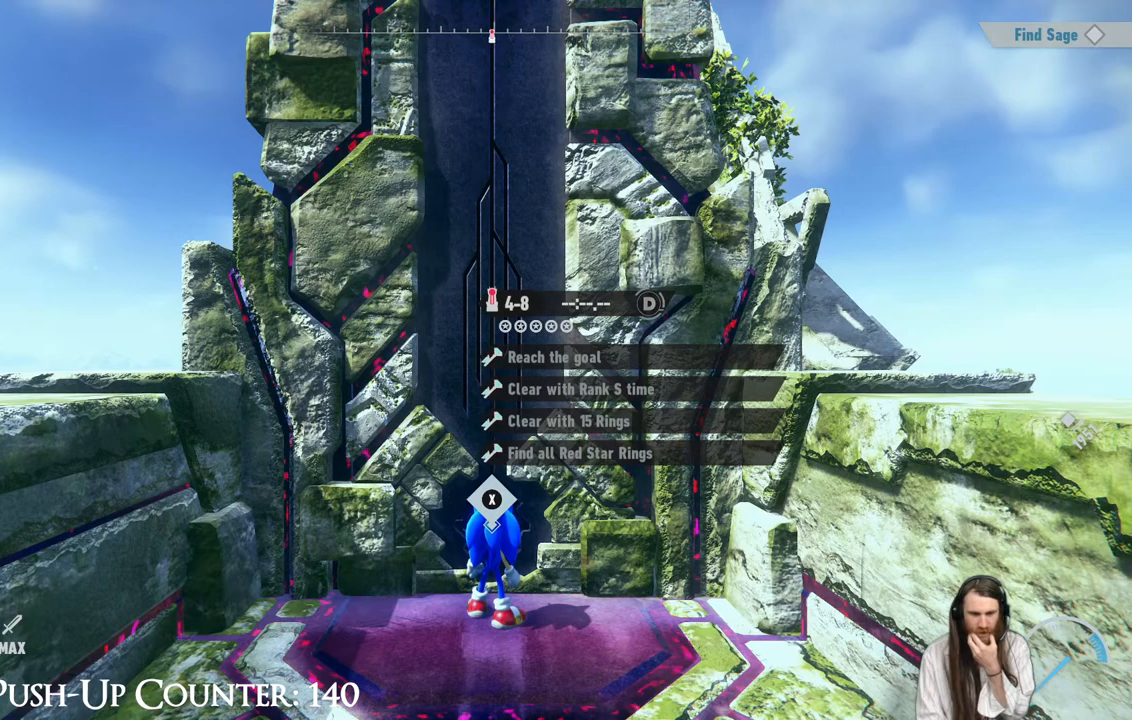
{"buttons": [], "left_stick": "center", "right_stick": "center", "events": []}
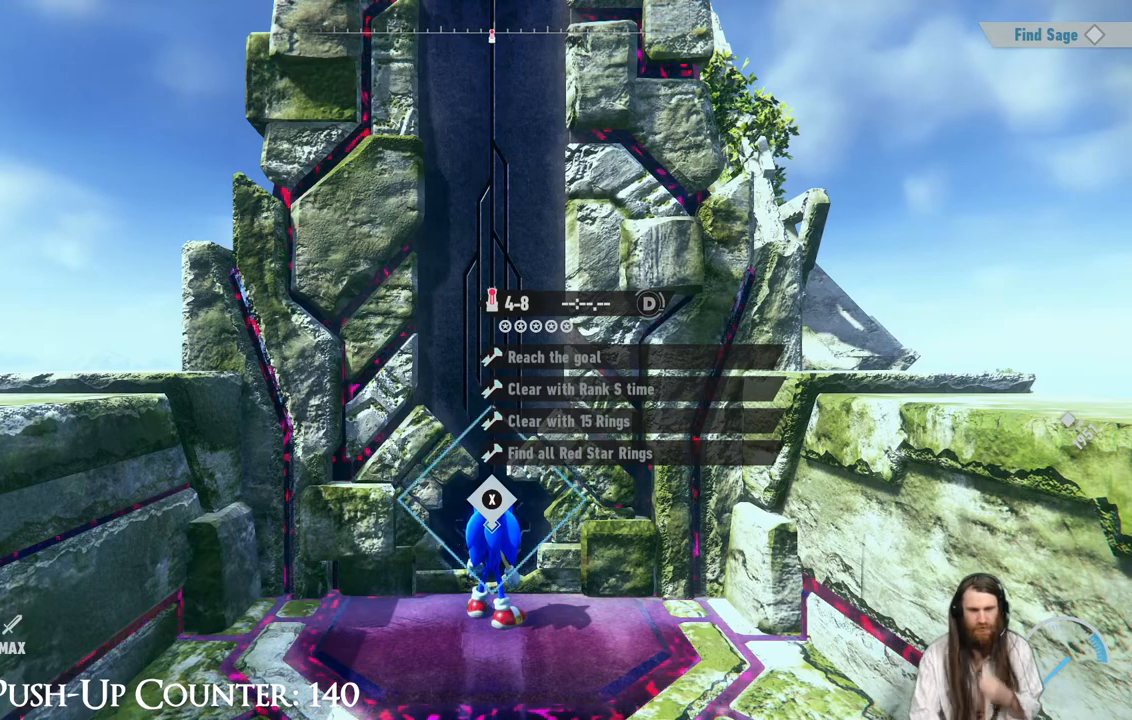
{"buttons": [], "left_stick": "center", "right_stick": "center", "events": []}
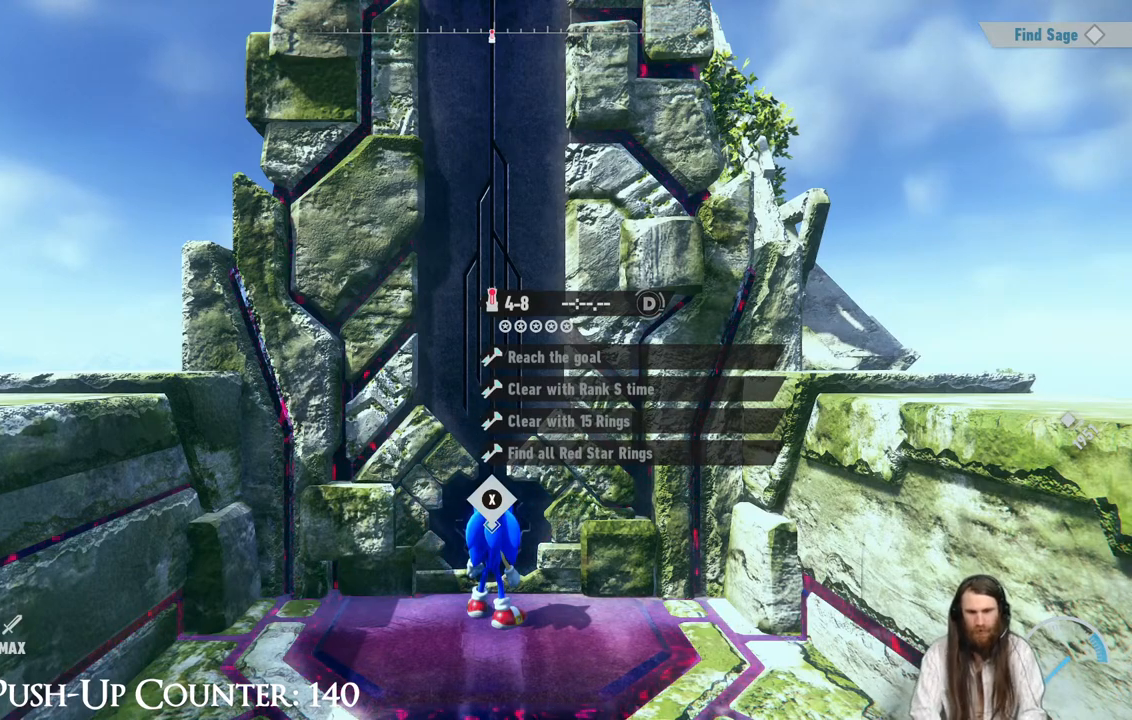
{"buttons": ["X"], "left_stick": "center", "right_stick": "center", "events": [[350, "X", "down"]]}
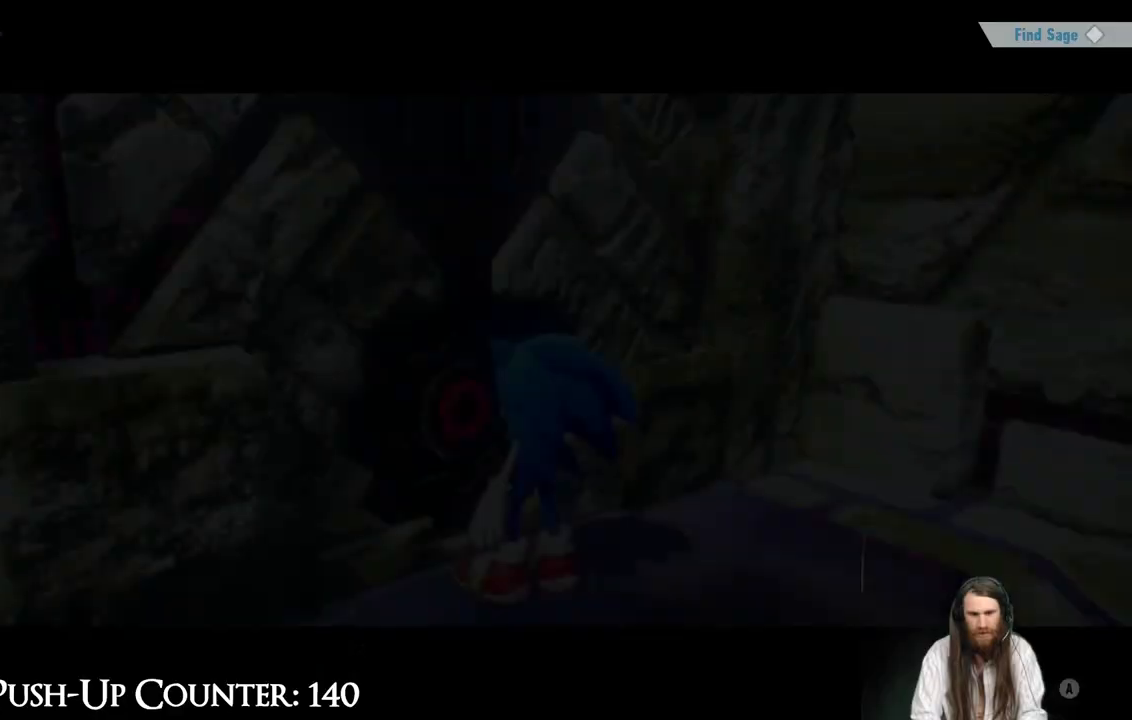
{"buttons": ["X"], "left_stick": "center", "right_stick": "center", "events": []}
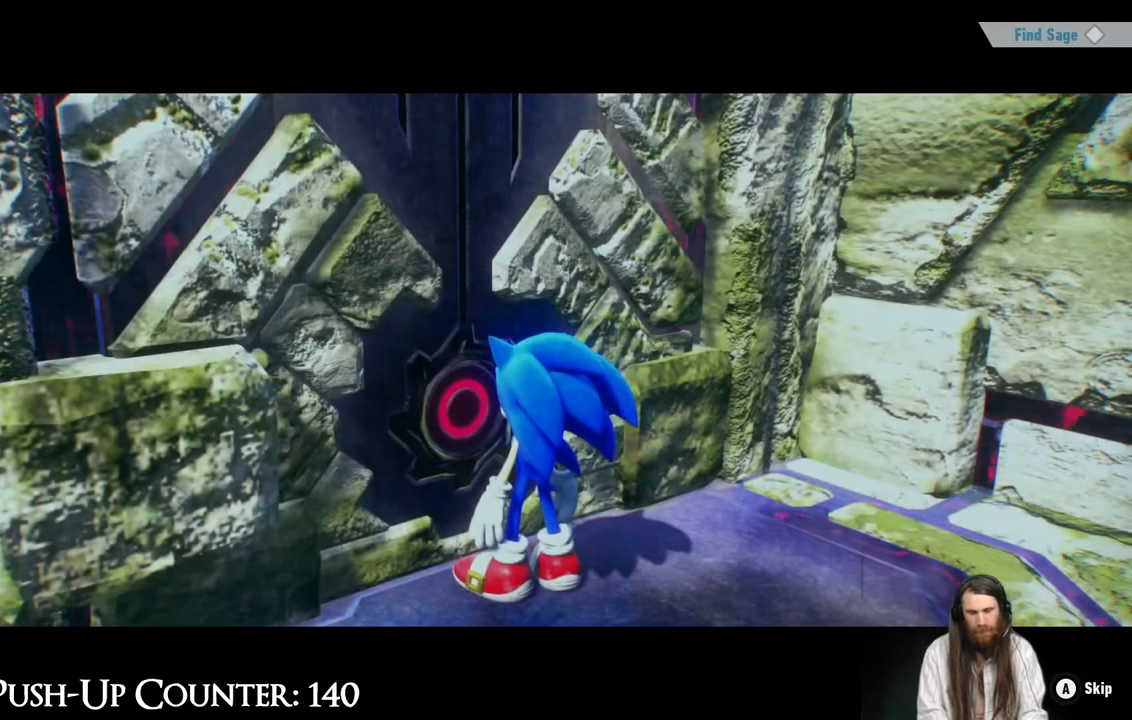
{"buttons": ["A"], "left_stick": "center", "right_stick": "center", "events": [[250, "X", "up"], [367, "A", "down"]]}
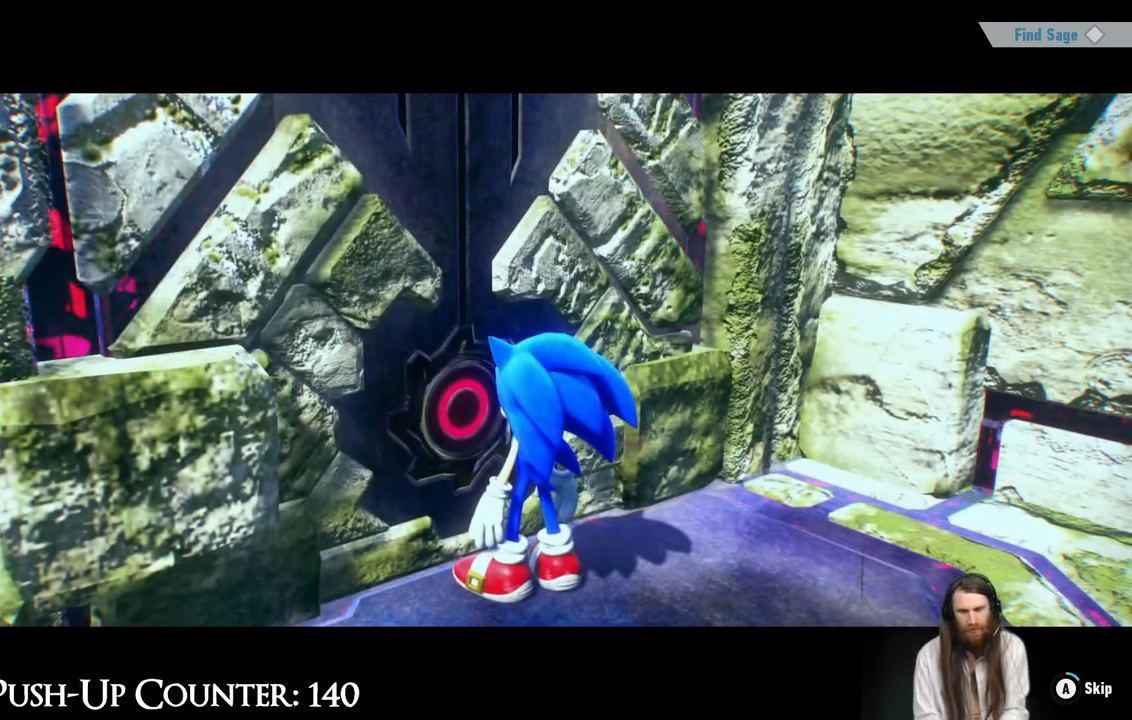
{"buttons": ["A"], "left_stick": "center", "right_stick": "center", "events": []}
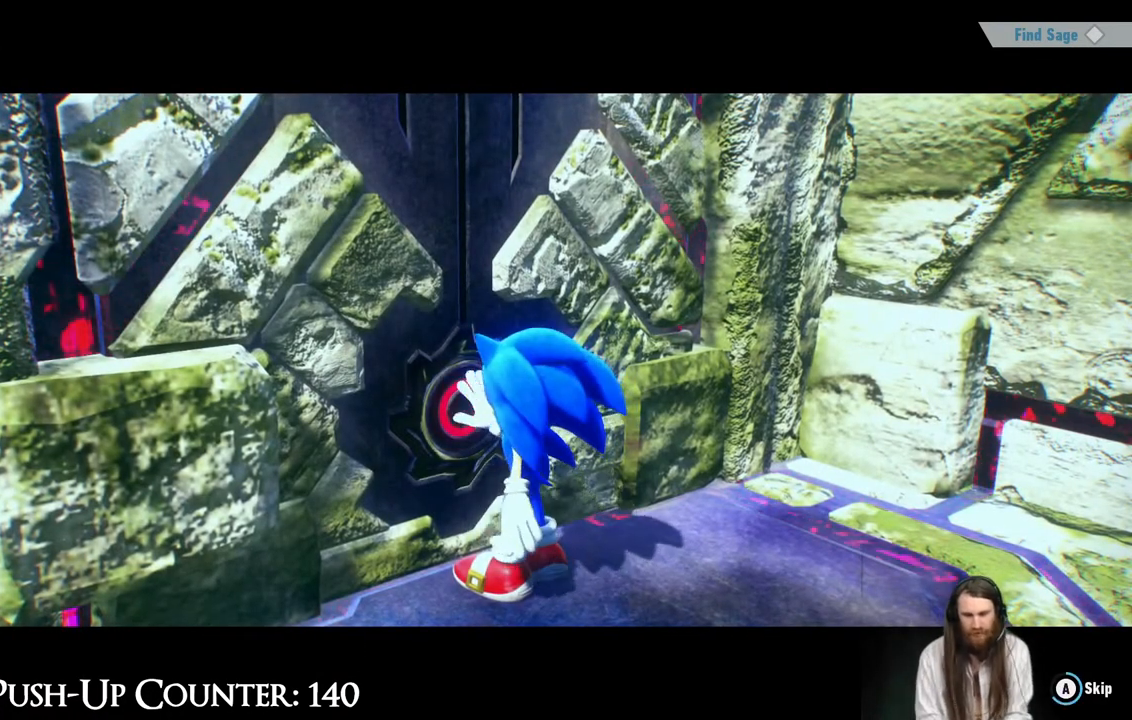
{"buttons": ["A"], "left_stick": "center", "right_stick": "center", "events": []}
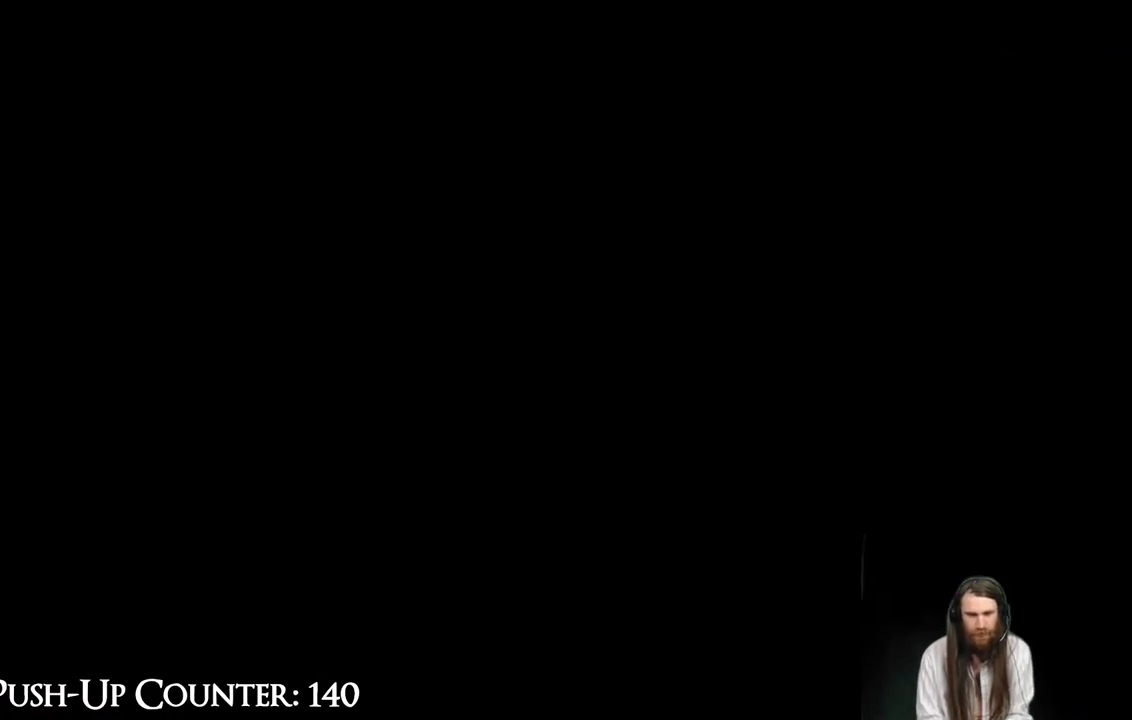
{"buttons": ["A"], "left_stick": "center", "right_stick": "center", "events": []}
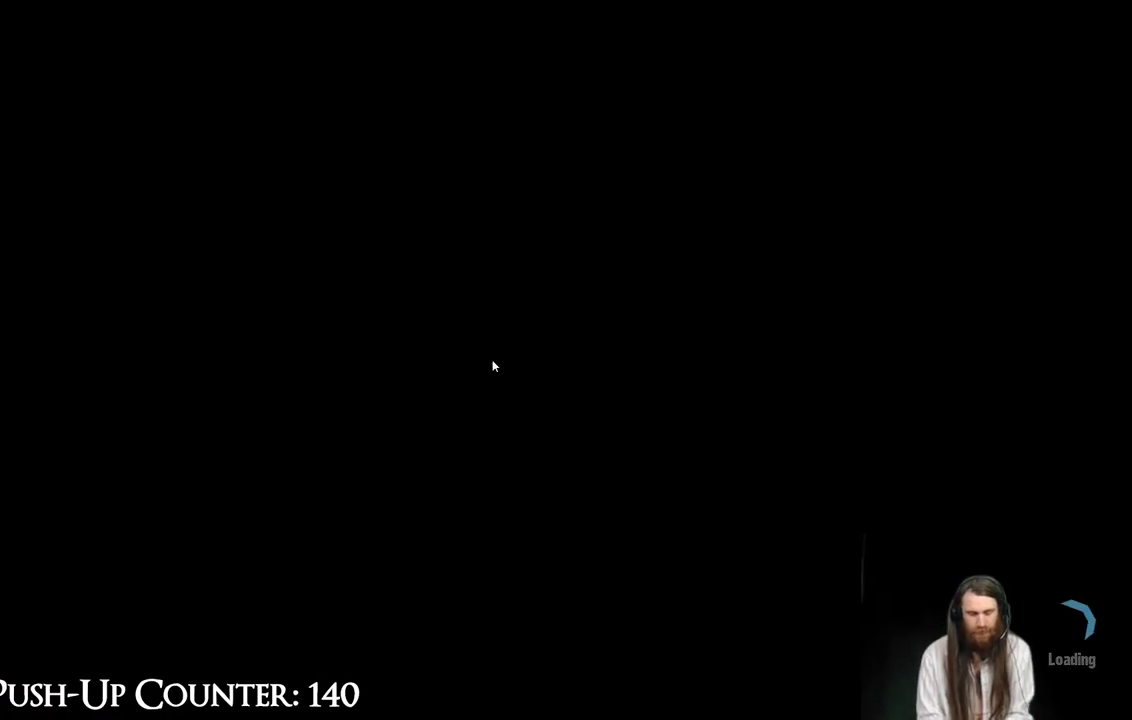
{"buttons": [], "left_stick": "center", "right_stick": "center", "events": [[317, "A", "up"]]}
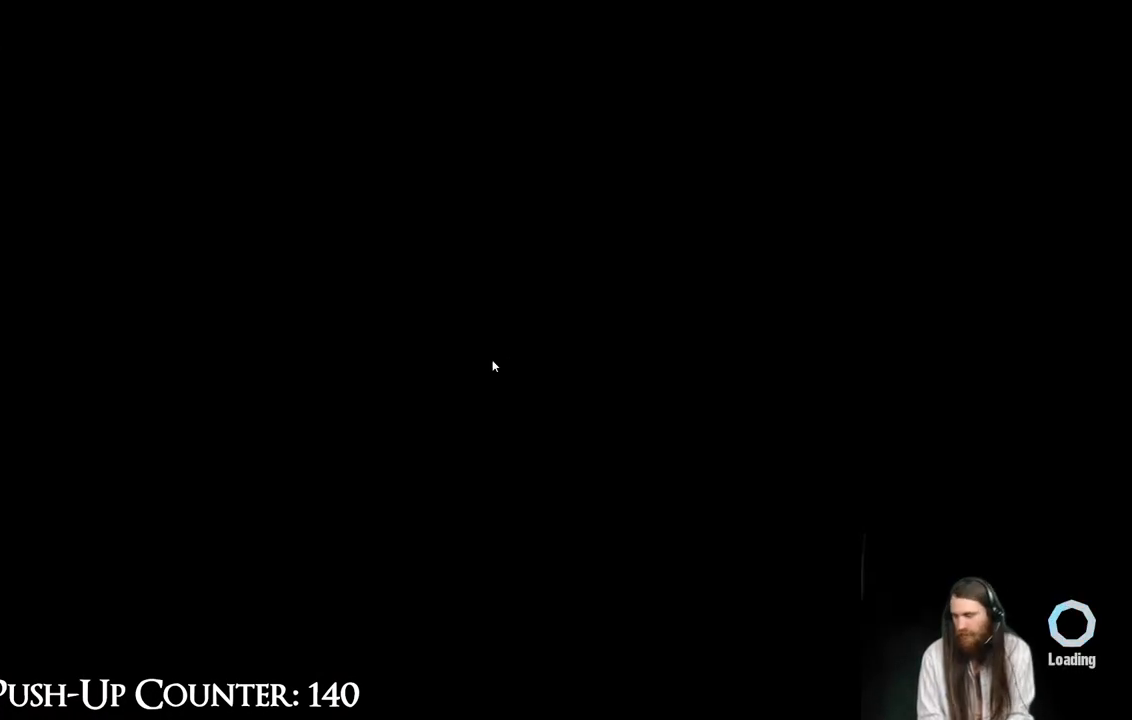
{"buttons": [], "left_stick": "center", "right_stick": "center", "events": []}
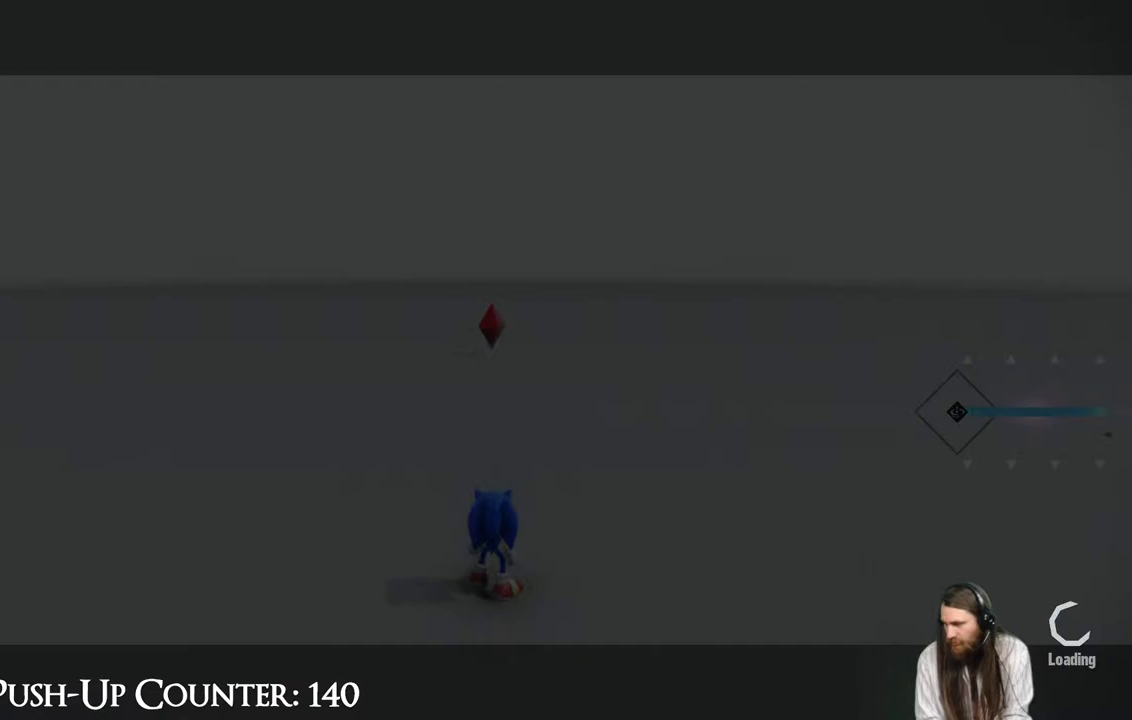
{"buttons": [], "left_stick": "center", "right_stick": "center", "events": []}
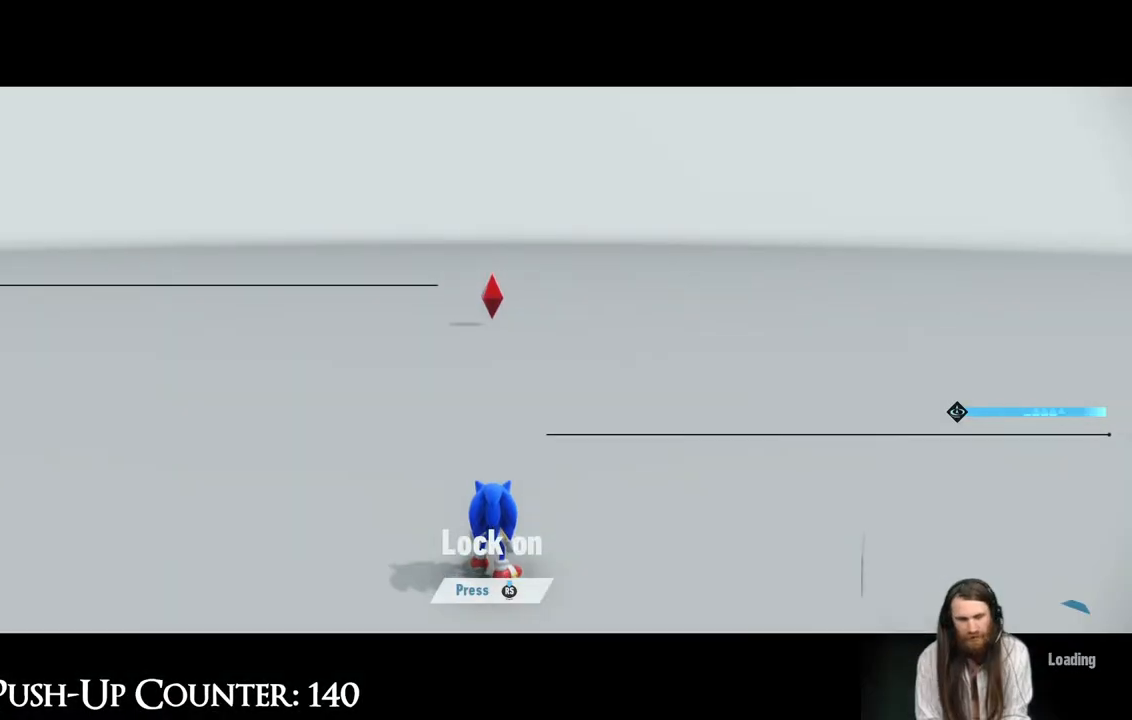
{"buttons": [], "left_stick": "center", "right_stick": "center", "events": []}